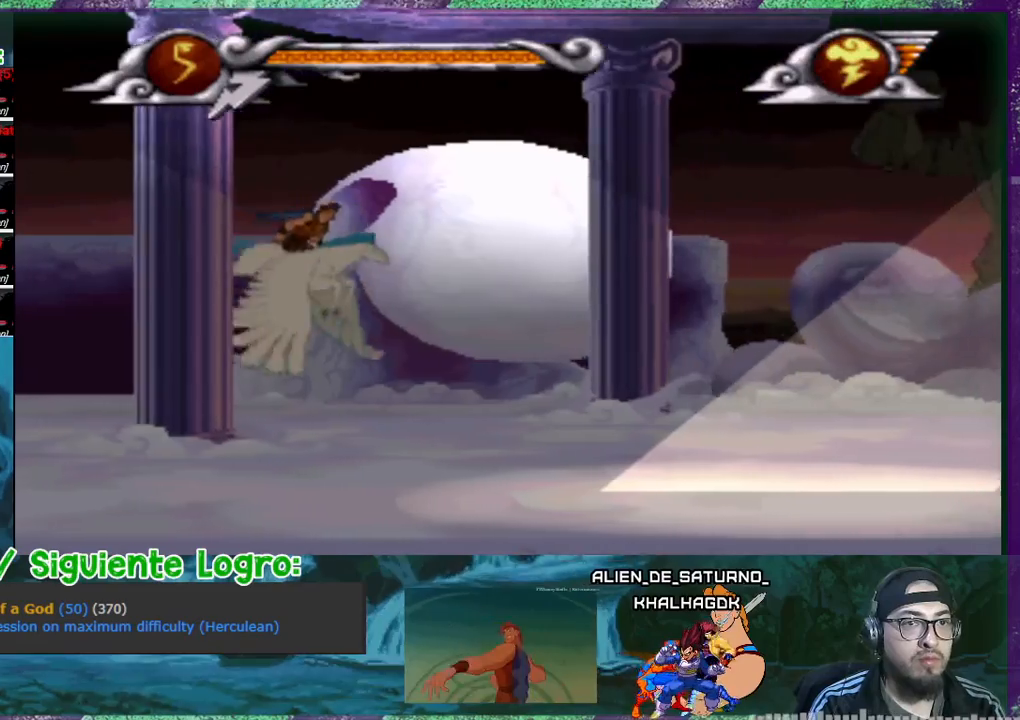
Gameplay with a controller (PlayStation layout); each line is a JSON object with the inputs held at the frame after it. "events" lists button and stick changes between this image and that frame as [ms after this image, input, new state], when the widget could be followed in between. Not read: left_stick right_stick.
{"buttons": ["DPAD_UP", "DPAD_LEFT"], "events": [[234, "DPAD_DOWN", "up"], [234, "DPAD_LEFT", "down"], [301, "DPAD_UP", "down"]]}
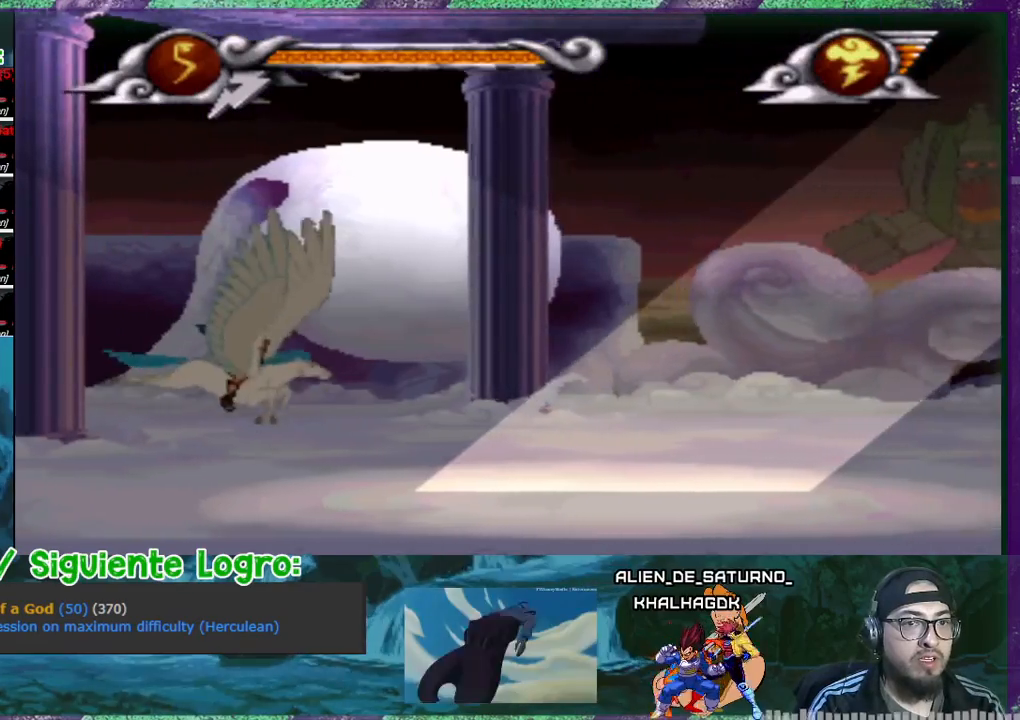
{"buttons": ["DPAD_DOWN", "DPAD_RIGHT"], "events": [[33, "DPAD_LEFT", "up"], [67, "DPAD_UP", "up"], [233, "DPAD_RIGHT", "down"], [367, "DPAD_DOWN", "down"]]}
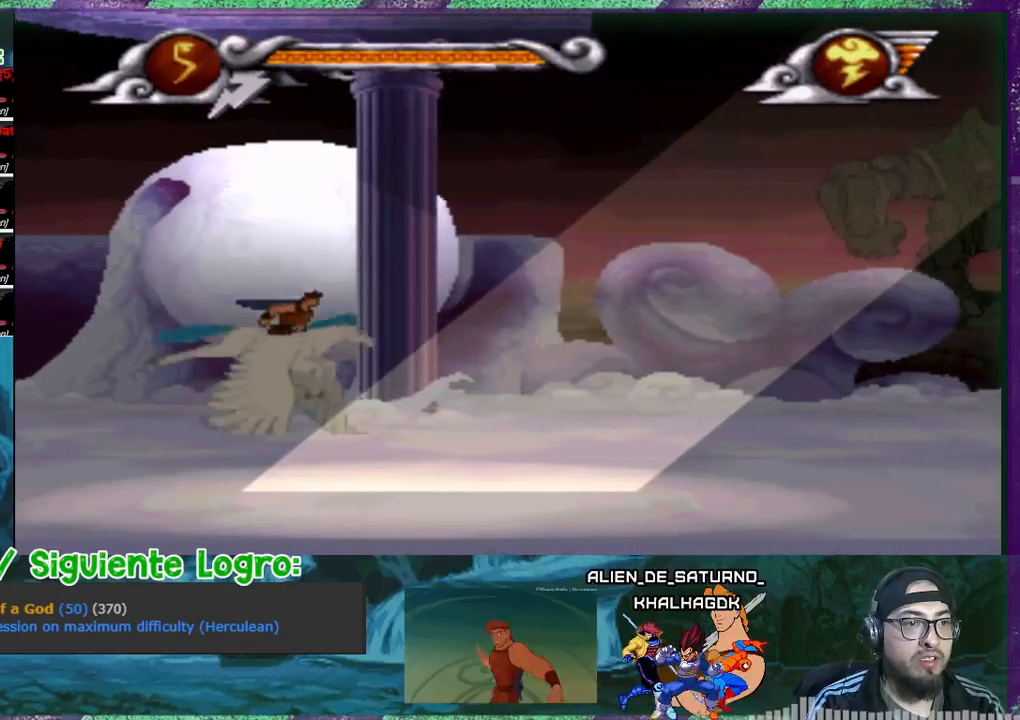
{"buttons": ["DPAD_UP"], "events": [[200, "DPAD_DOWN", "up"], [200, "DPAD_RIGHT", "up"], [501, "DPAD_UP", "down"]]}
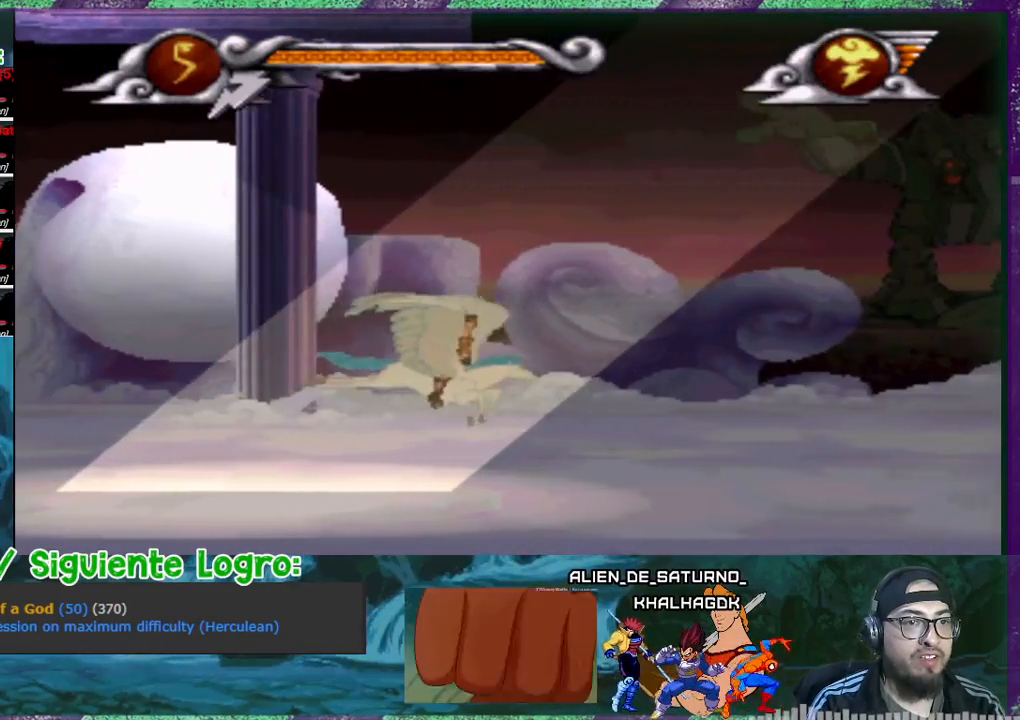
{"buttons": ["DPAD_UP"], "events": [[100, "DPAD_LEFT", "down"], [467, "DPAD_LEFT", "up"]]}
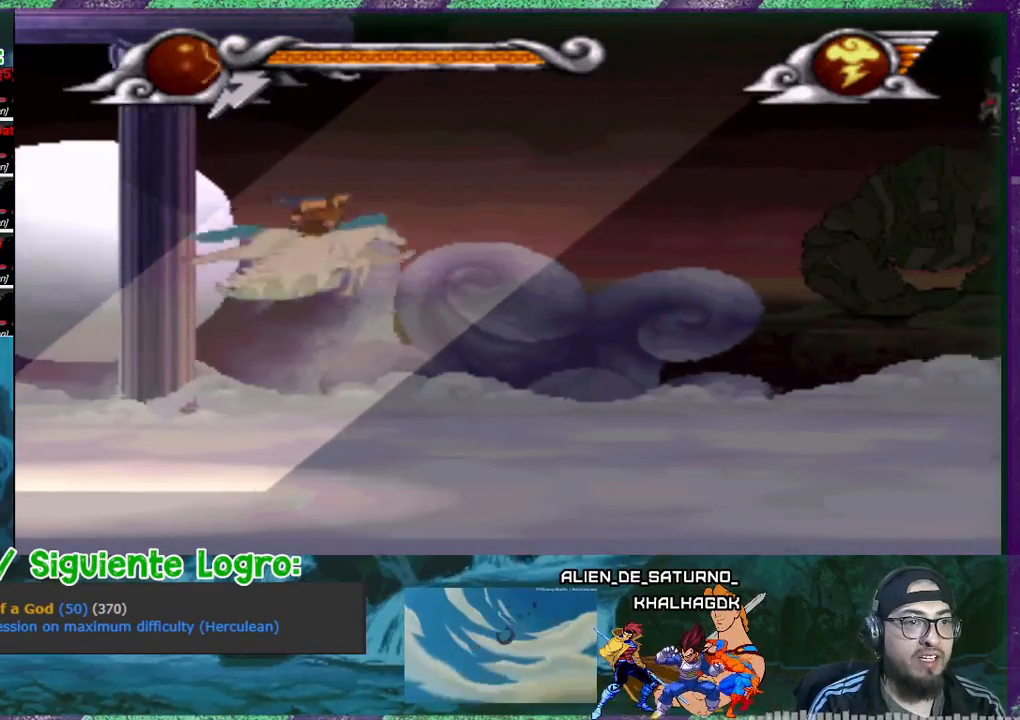
{"buttons": ["DPAD_DOWN", "DPAD_RIGHT"], "events": [[334, "DPAD_RIGHT", "down"], [367, "DPAD_DOWN", "down"], [367, "DPAD_UP", "up"]]}
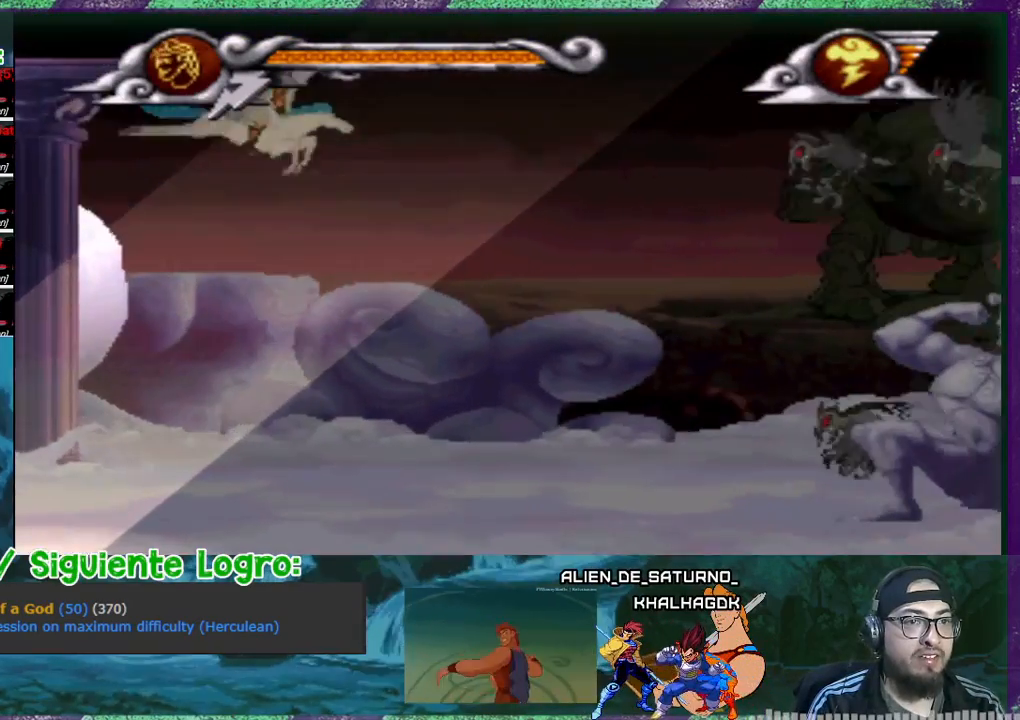
{"buttons": ["SQUARE", "DPAD_DOWN", "DPAD_LEFT"], "events": [[67, "DPAD_RIGHT", "up"], [133, "DPAD_DOWN", "up"], [133, "SQUARE", "down"], [333, "DPAD_DOWN", "down"], [333, "DPAD_LEFT", "down"]]}
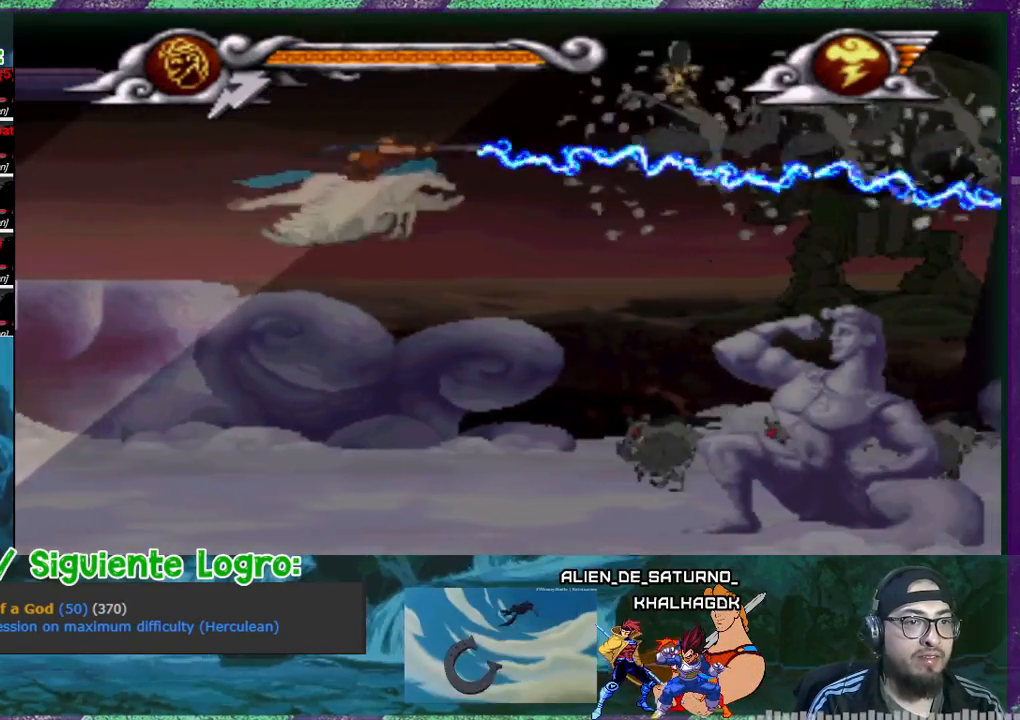
{"buttons": ["SQUARE", "DPAD_DOWN"], "events": [[367, "DPAD_LEFT", "up"]]}
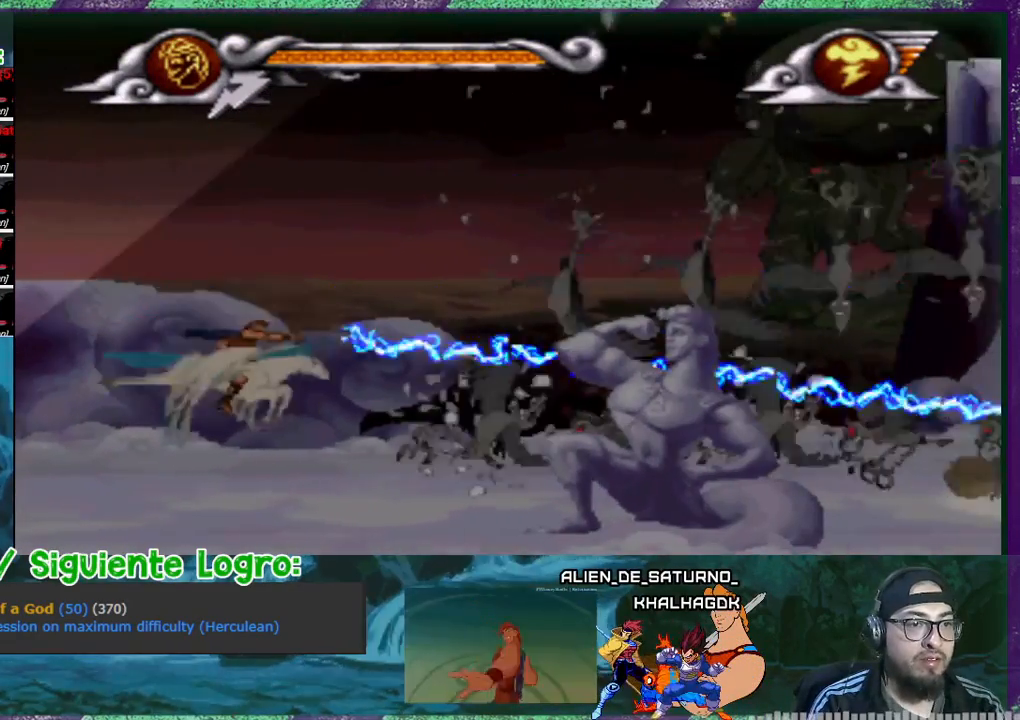
{"buttons": ["SQUARE", "DPAD_RIGHT"], "events": [[300, "DPAD_DOWN", "up"], [300, "DPAD_RIGHT", "down"]]}
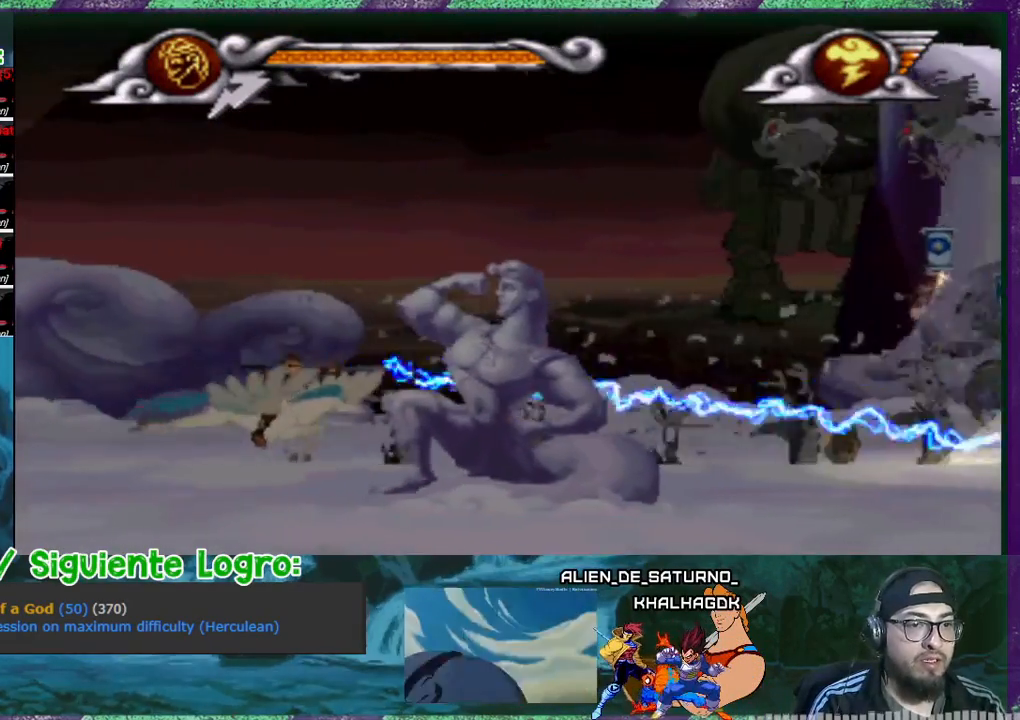
{"buttons": ["DPAD_UP", "DPAD_LEFT"], "events": [[200, "SQUARE", "up"], [267, "DPAD_RIGHT", "up"], [367, "DPAD_LEFT", "down"], [367, "DPAD_UP", "down"]]}
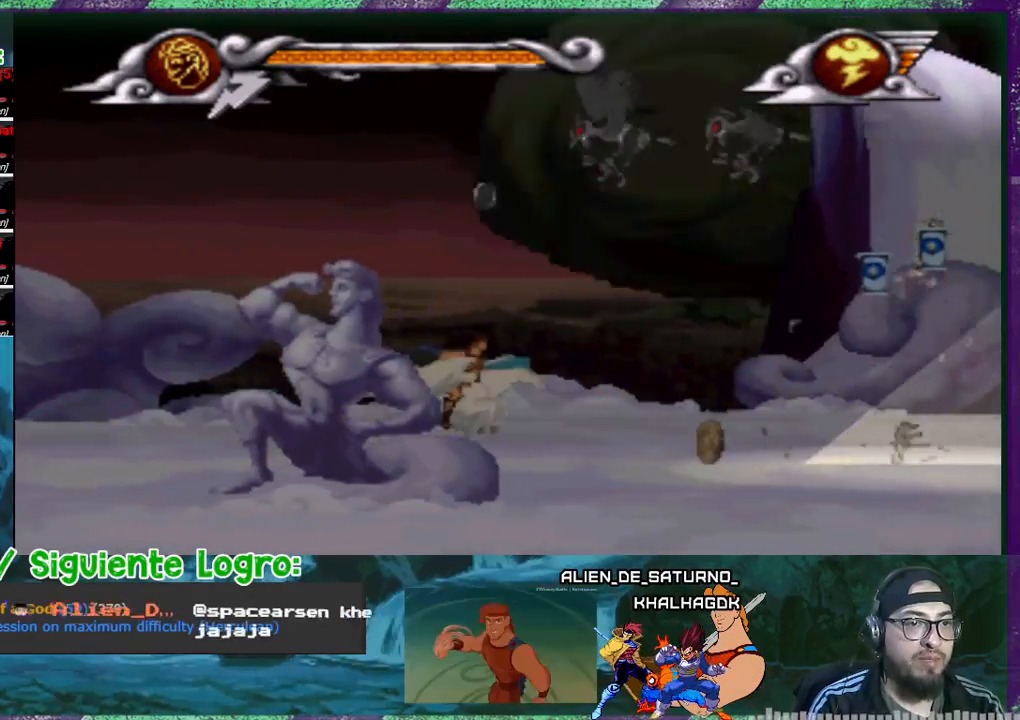
{"buttons": ["SQUARE", "DPAD_UP", "DPAD_LEFT"], "events": [[67, "SQUARE", "down"]]}
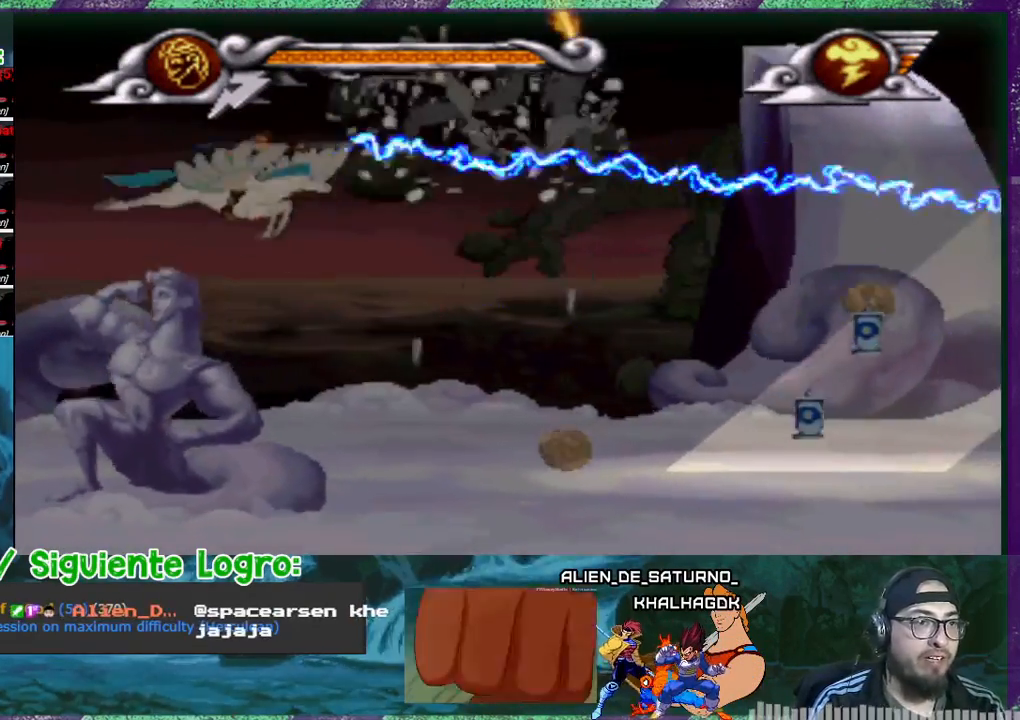
{"buttons": ["DPAD_DOWN", "DPAD_RIGHT"], "events": [[34, "DPAD_UP", "up"], [67, "DPAD_DOWN", "down"], [134, "DPAD_LEFT", "up"], [134, "DPAD_RIGHT", "down"], [401, "SQUARE", "up"]]}
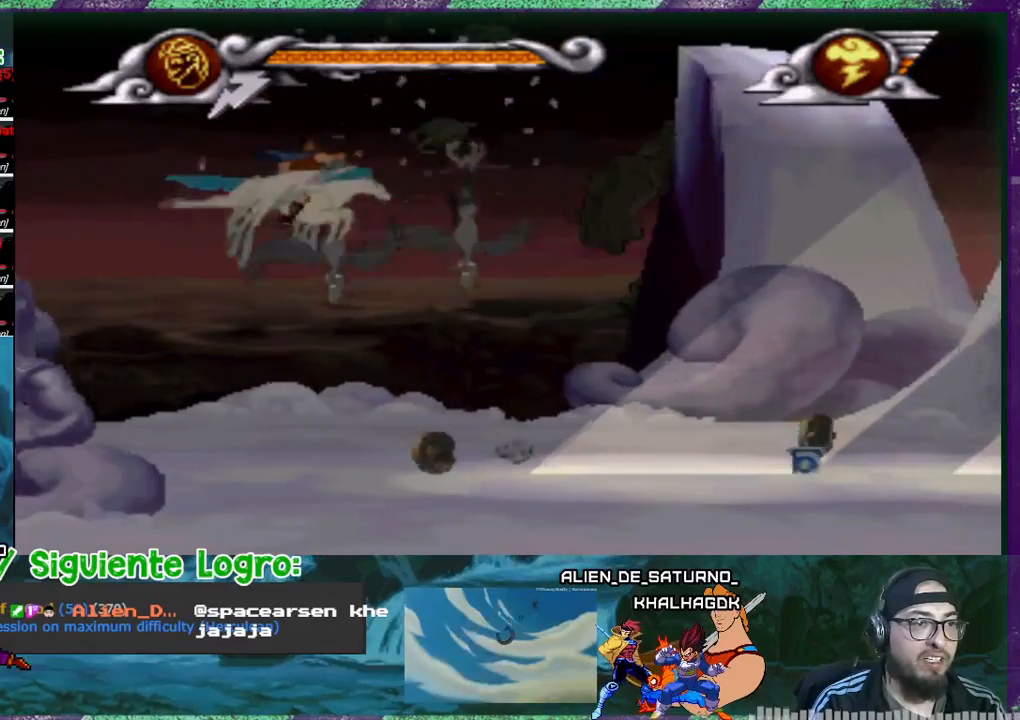
{"buttons": [], "events": [[467, "DPAD_DOWN", "up"], [467, "DPAD_RIGHT", "up"]]}
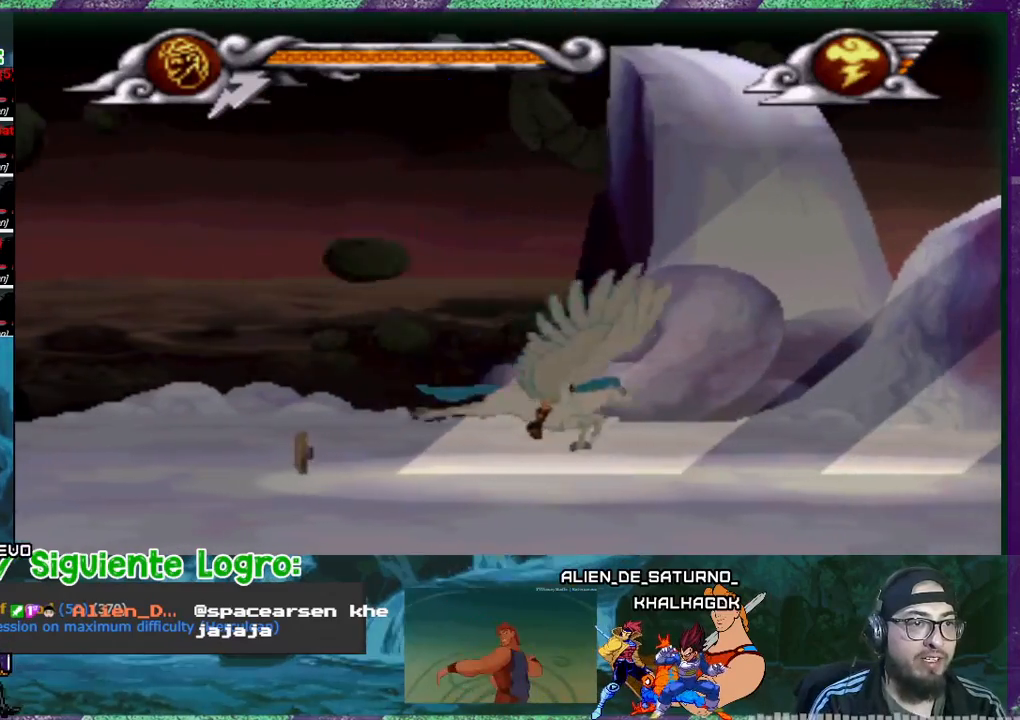
{"buttons": ["DPAD_UP"], "events": [[67, "DPAD_LEFT", "down"], [267, "DPAD_LEFT", "up"], [434, "DPAD_RIGHT", "down"], [467, "DPAD_UP", "down"], [501, "DPAD_RIGHT", "up"]]}
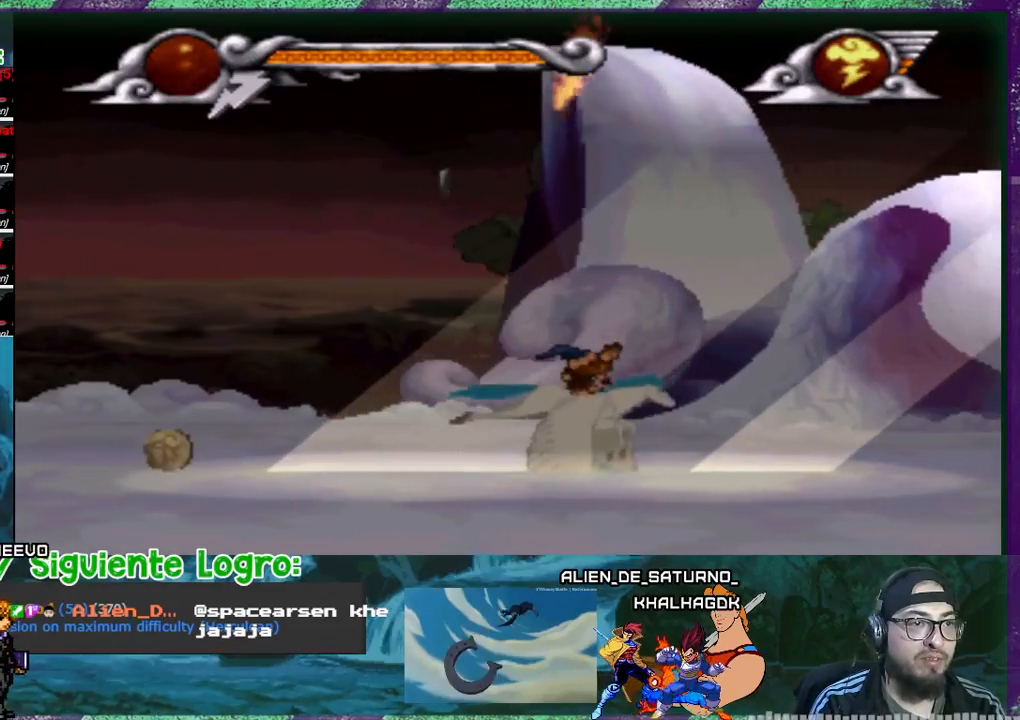
{"buttons": ["DPAD_LEFT"], "events": [[233, "DPAD_UP", "up"], [500, "DPAD_LEFT", "down"]]}
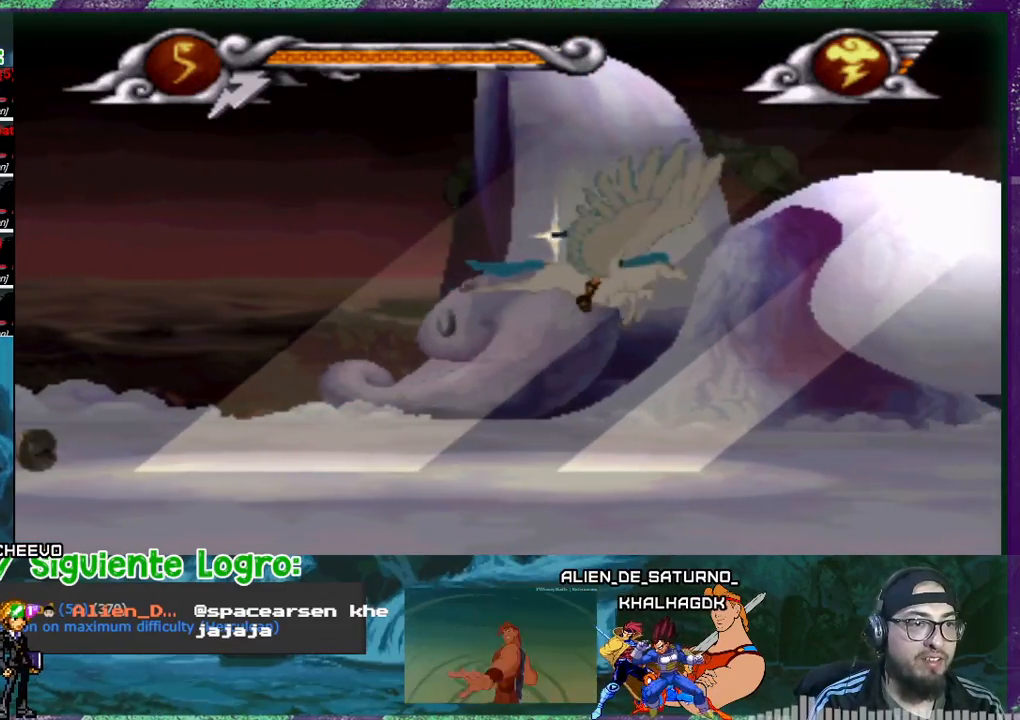
{"buttons": ["DPAD_DOWN", "DPAD_LEFT"], "events": [[134, "DPAD_LEFT", "up"], [267, "DPAD_DOWN", "down"], [301, "DPAD_LEFT", "down"], [334, "R1", "down"], [401, "R1", "up"]]}
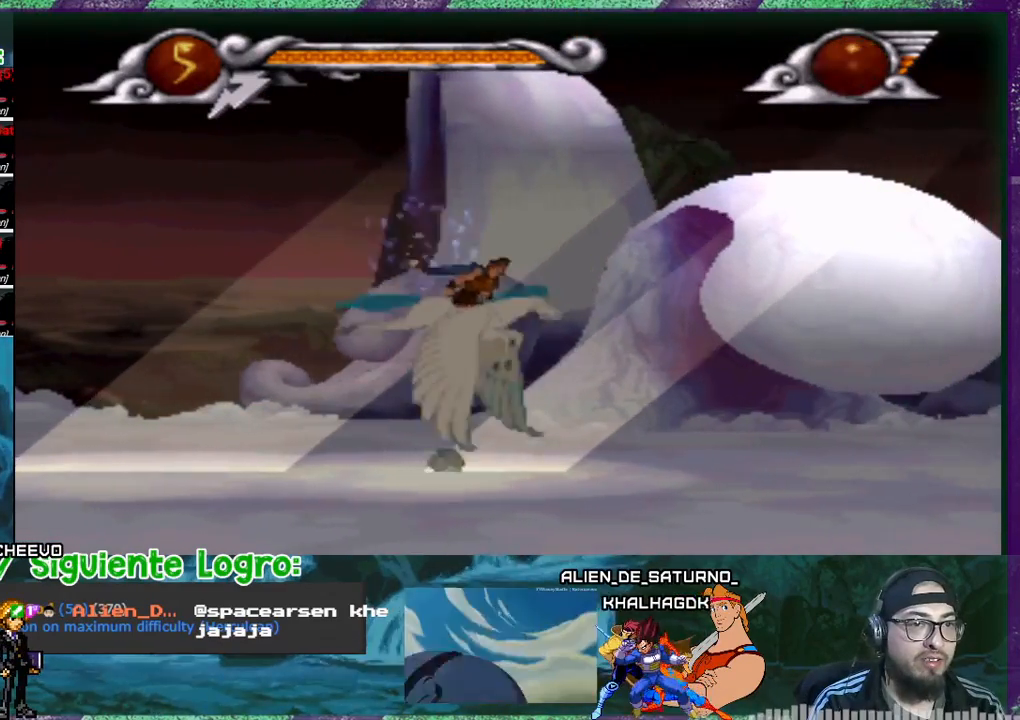
{"buttons": [], "events": [[133, "DPAD_DOWN", "up"], [233, "DPAD_UP", "down"], [300, "DPAD_LEFT", "up"], [434, "DPAD_UP", "up"]]}
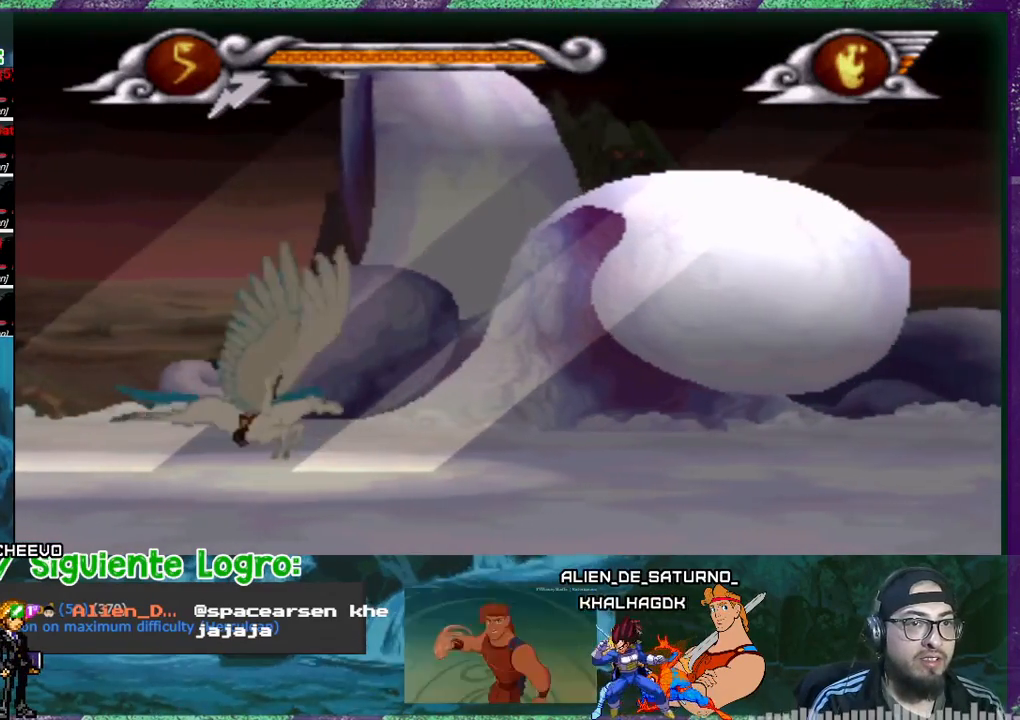
{"buttons": [], "events": [[100, "DPAD_UP", "down"], [401, "DPAD_UP", "up"]]}
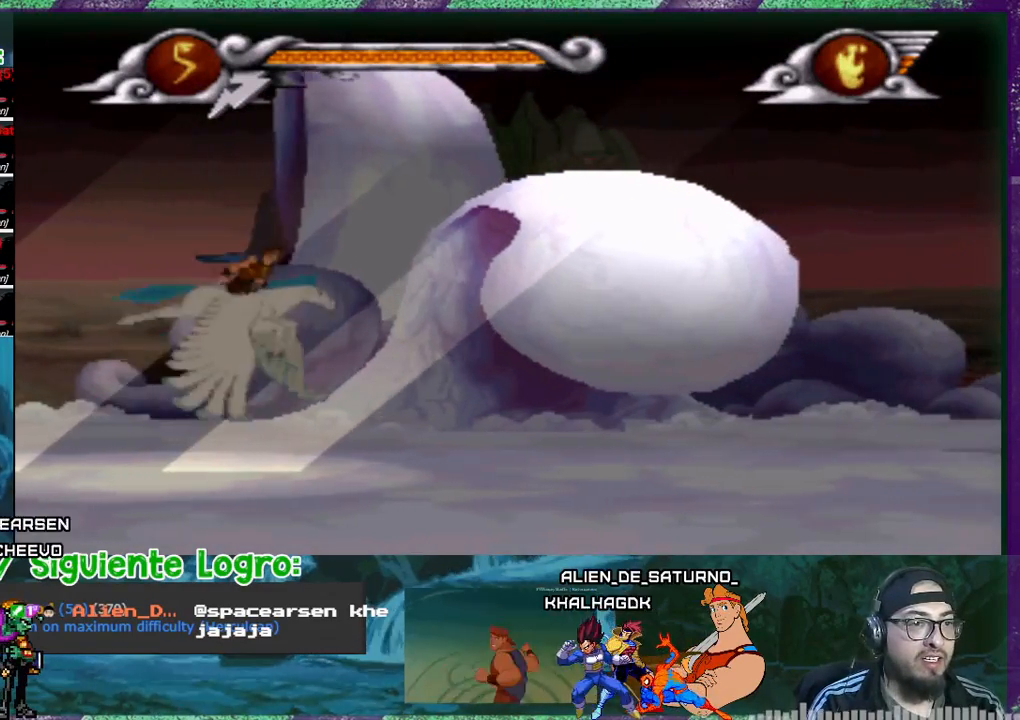
{"buttons": ["DPAD_UP", "DPAD_RIGHT"], "events": [[300, "DPAD_RIGHT", "down"], [300, "DPAD_UP", "down"]]}
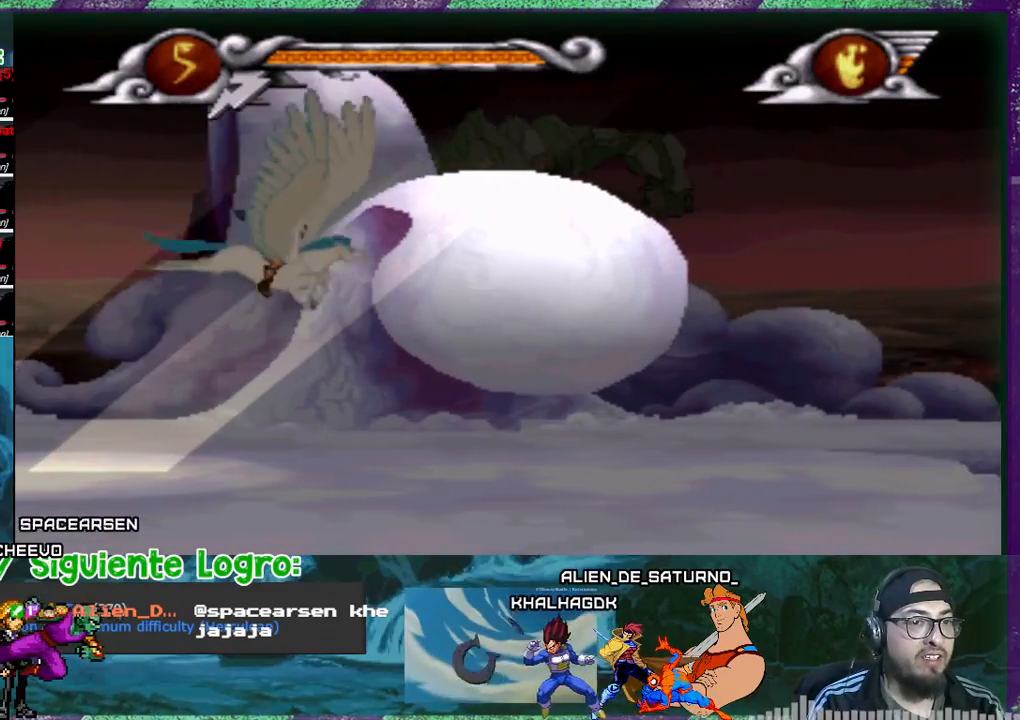
{"buttons": [], "events": [[34, "DPAD_RIGHT", "up"], [100, "DPAD_UP", "up"]]}
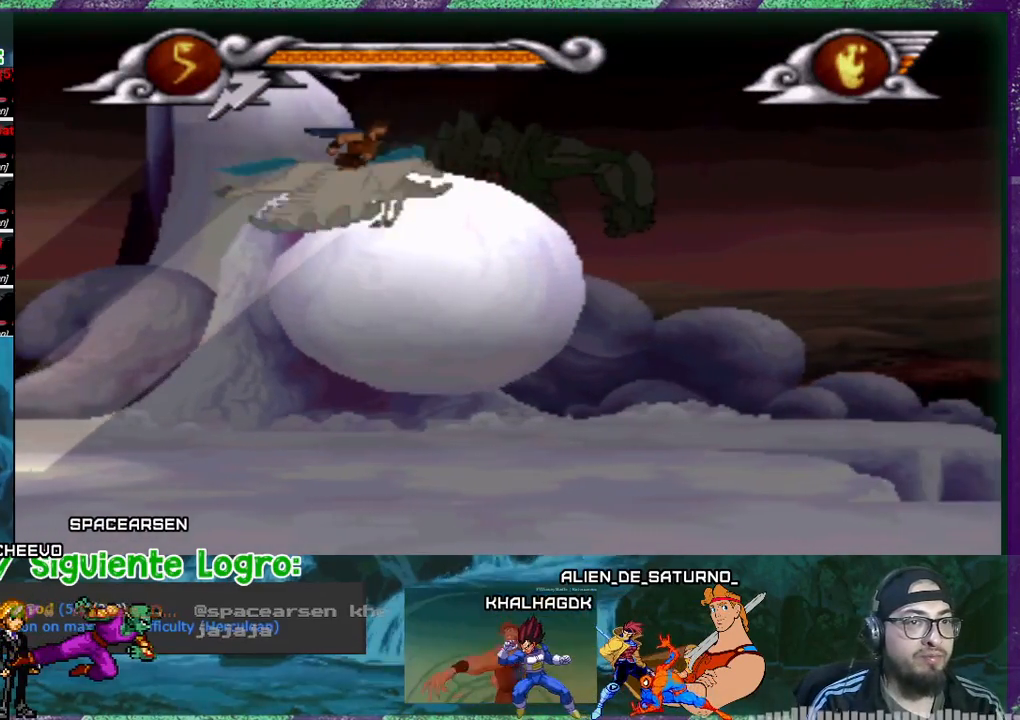
{"buttons": ["DPAD_DOWN"], "events": [[233, "DPAD_LEFT", "down"], [367, "DPAD_DOWN", "down"], [467, "DPAD_LEFT", "up"]]}
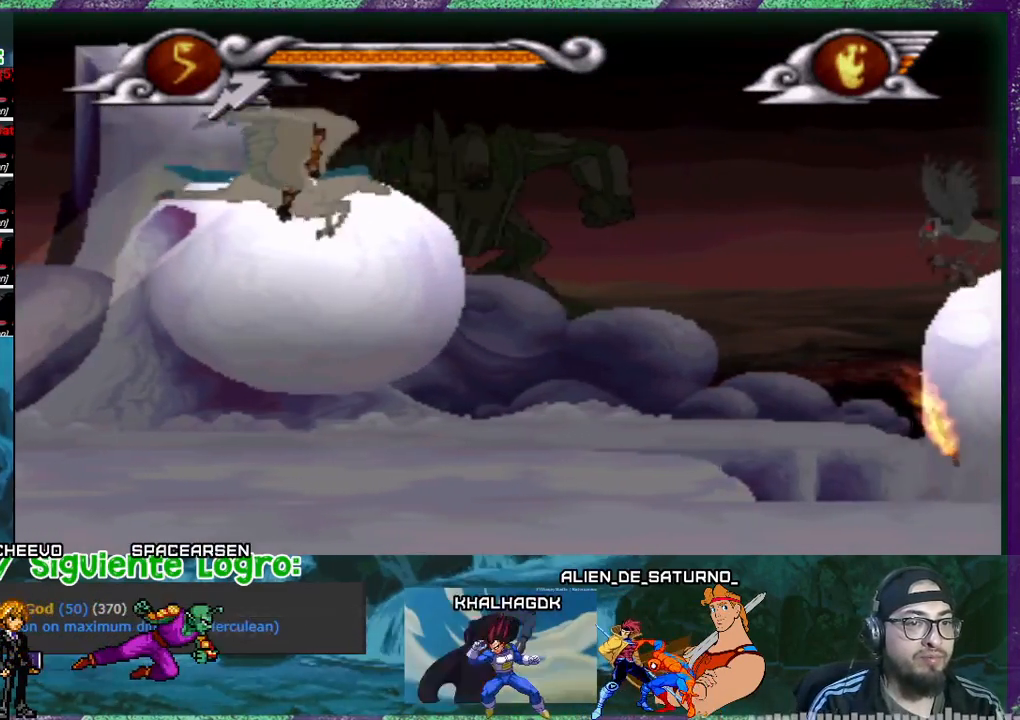
{"buttons": ["SQUARE", "DPAD_RIGHT"], "events": [[67, "DPAD_DOWN", "up"], [334, "DPAD_DOWN", "down"], [334, "SQUARE", "down"], [401, "DPAD_DOWN", "up"], [501, "DPAD_RIGHT", "down"]]}
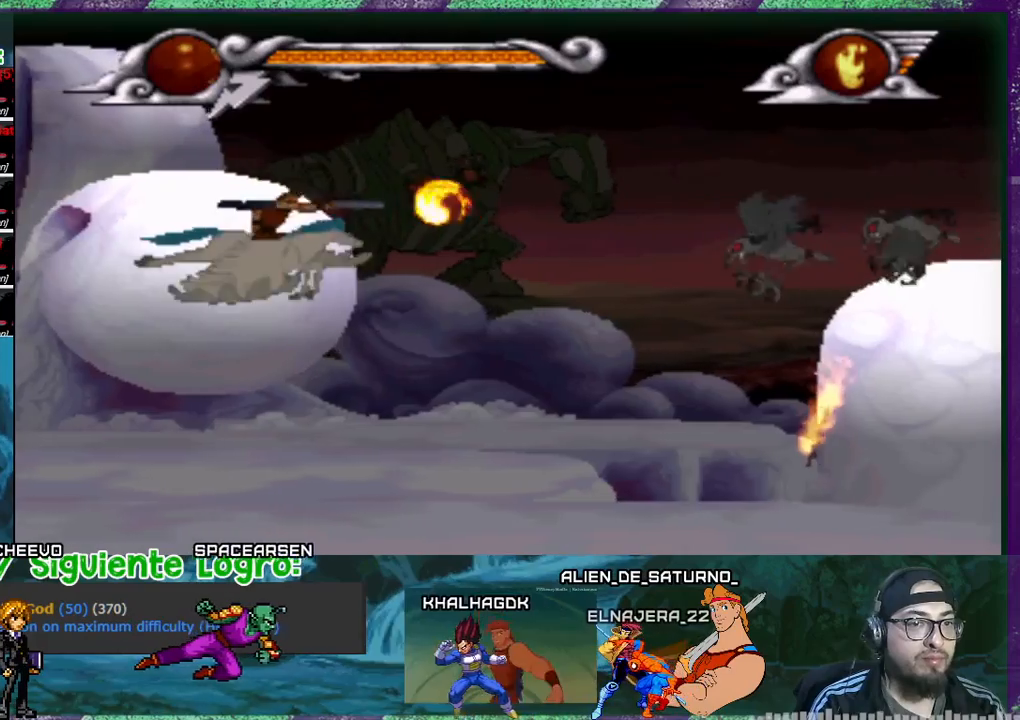
{"buttons": ["SQUARE", "DPAD_DOWN"], "events": [[33, "DPAD_DOWN", "down"], [100, "DPAD_DOWN", "up"], [167, "DPAD_RIGHT", "up"], [367, "DPAD_DOWN", "down"]]}
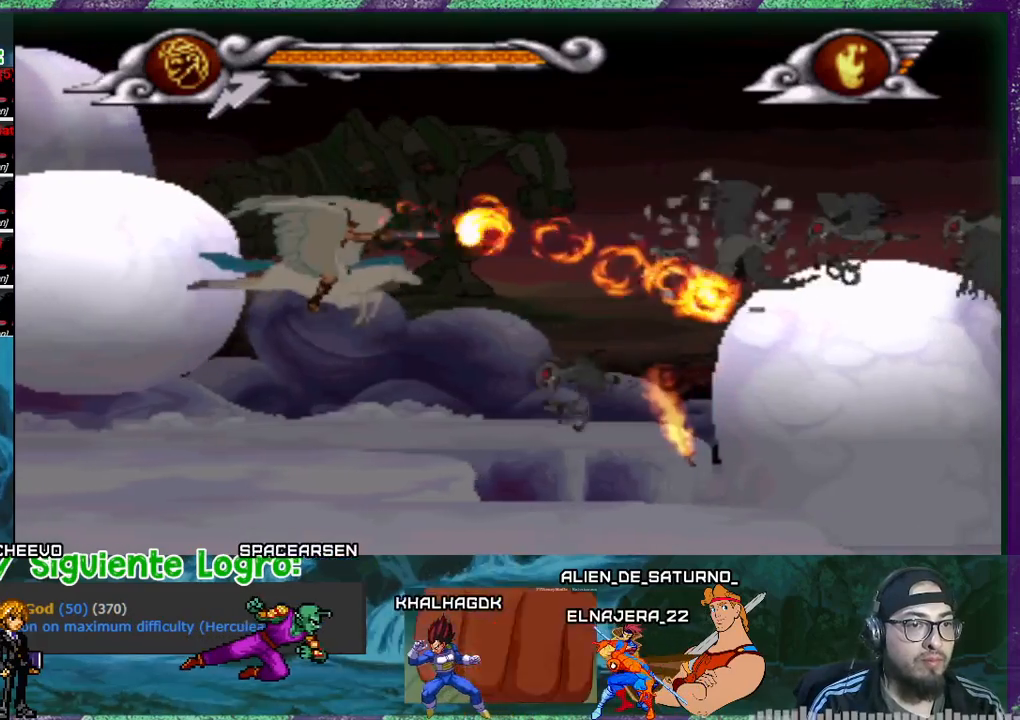
{"buttons": ["SQUARE", "DPAD_LEFT"], "events": [[34, "DPAD_DOWN", "up"], [34, "DPAD_LEFT", "down"], [134, "DPAD_LEFT", "up"], [200, "DPAD_DOWN", "down"], [267, "DPAD_DOWN", "up"], [501, "DPAD_LEFT", "down"]]}
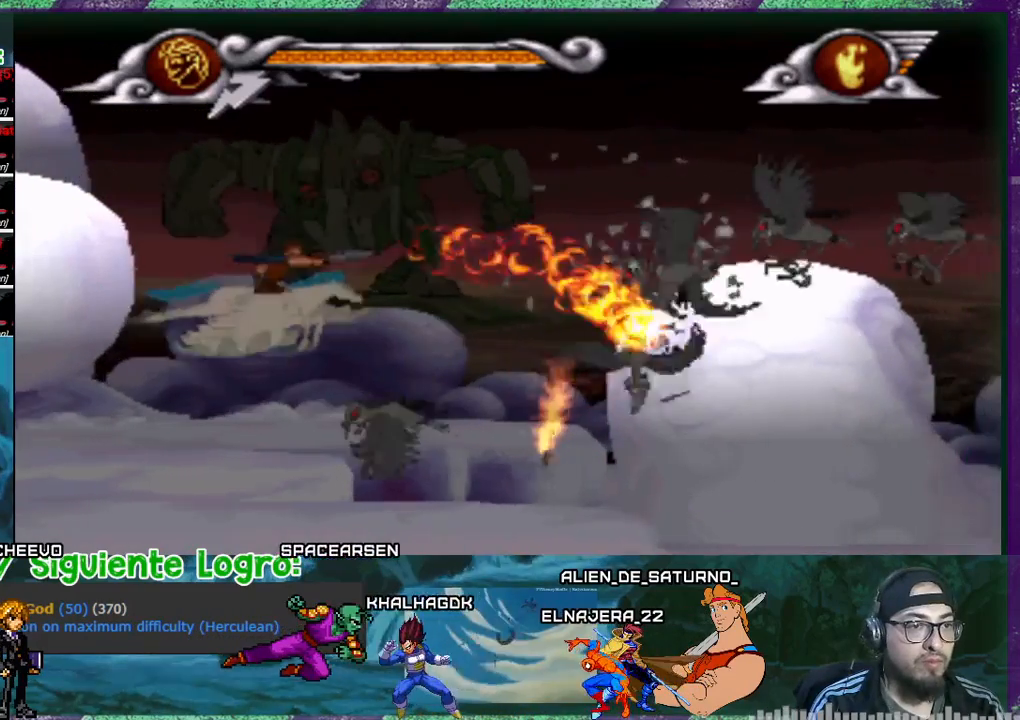
{"buttons": ["SQUARE", "DPAD_RIGHT"], "events": [[167, "DPAD_UP", "down"], [300, "DPAD_LEFT", "up"], [300, "DPAD_RIGHT", "down"], [333, "DPAD_UP", "up"], [367, "DPAD_DOWN", "down"], [500, "DPAD_DOWN", "up"]]}
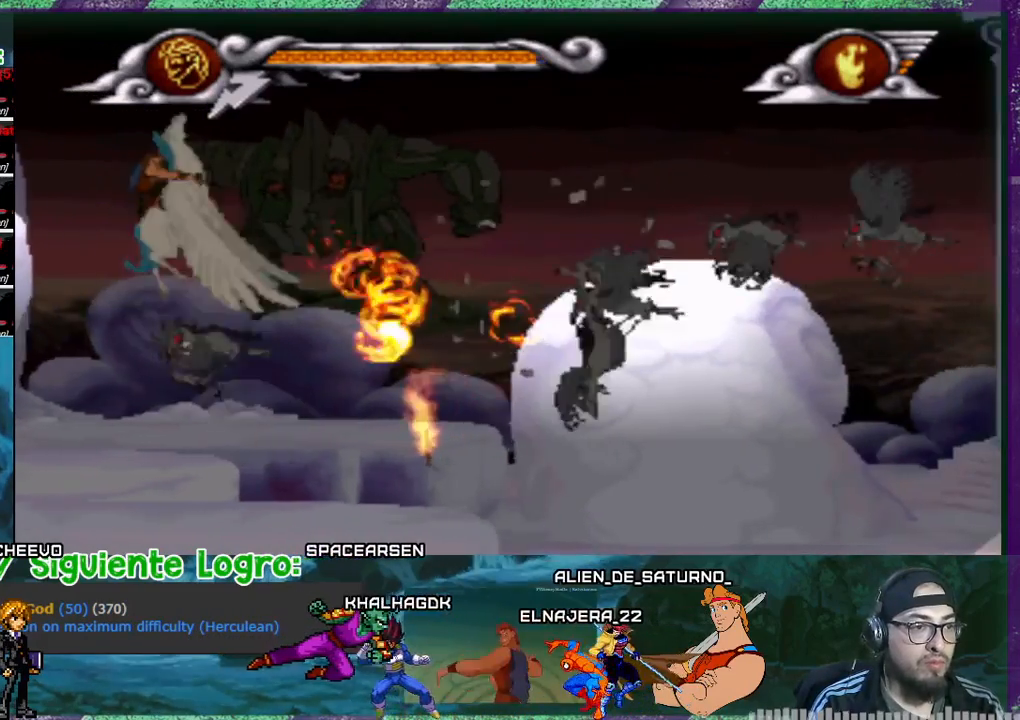
{"buttons": ["SQUARE", "DPAD_DOWN"], "events": [[67, "DPAD_RIGHT", "up"], [100, "DPAD_DOWN", "down"]]}
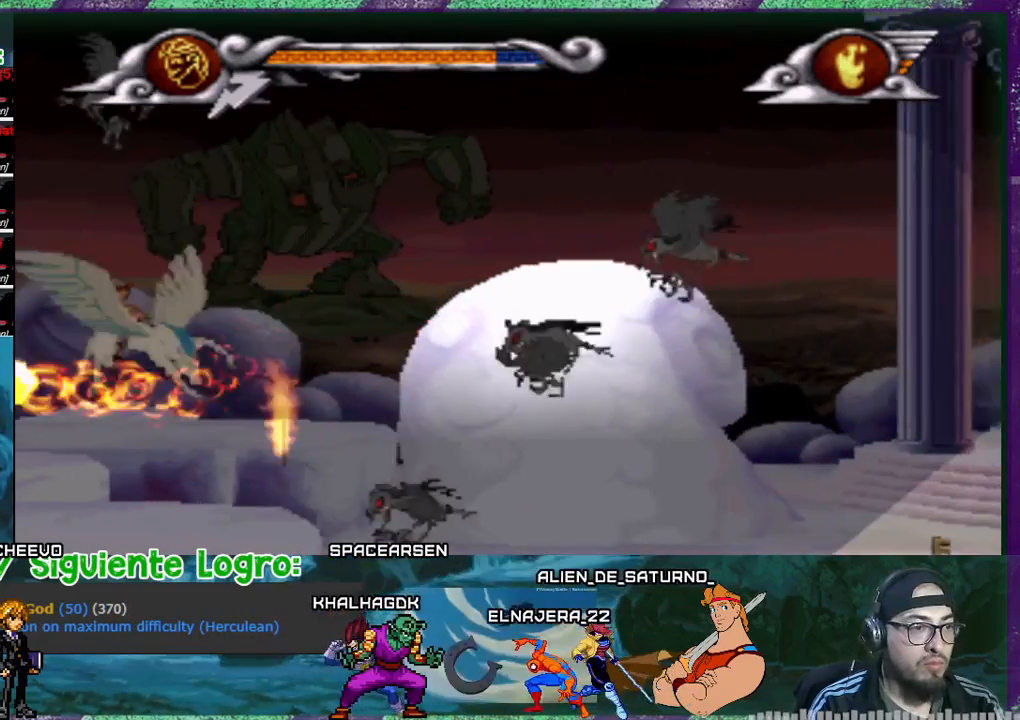
{"buttons": ["SQUARE", "DPAD_UP", "DPAD_LEFT"], "events": [[100, "DPAD_LEFT", "down"], [133, "DPAD_DOWN", "up"], [133, "DPAD_LEFT", "up"], [400, "DPAD_LEFT", "down"], [434, "DPAD_UP", "down"]]}
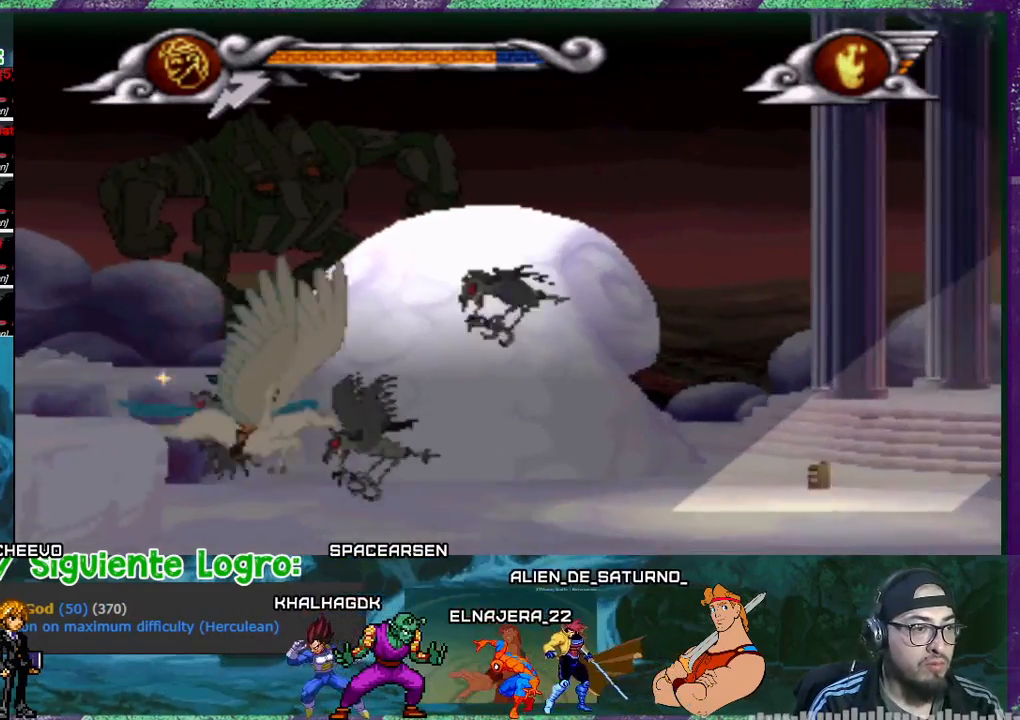
{"buttons": ["SQUARE", "DPAD_UP"], "events": [[334, "DPAD_UP", "up"], [501, "DPAD_LEFT", "up"], [501, "DPAD_UP", "down"]]}
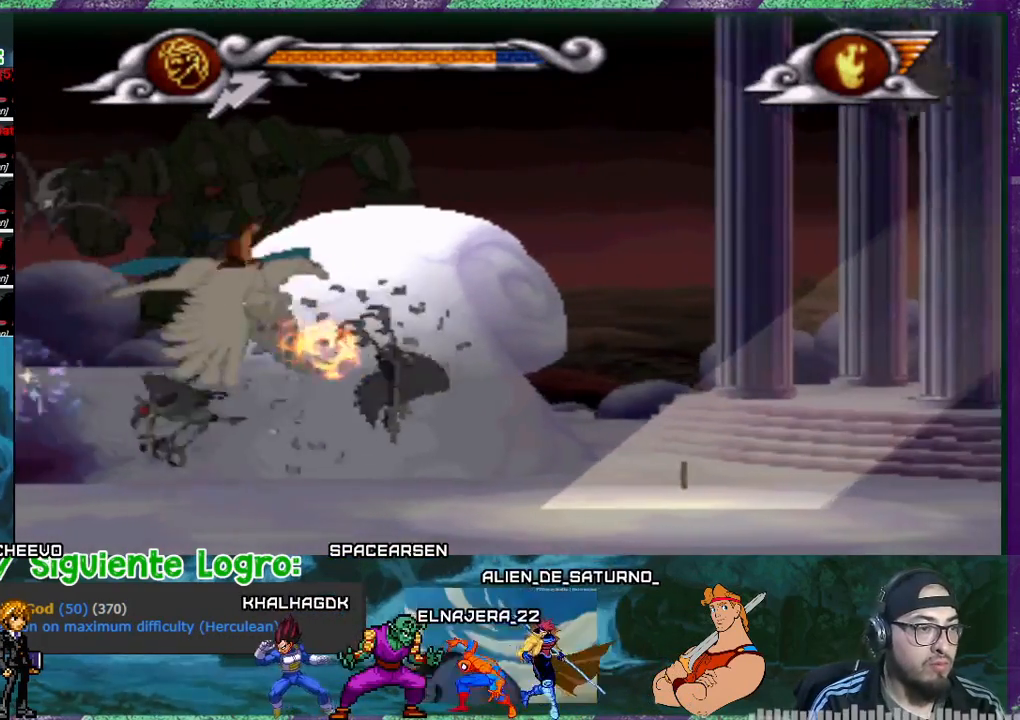
{"buttons": ["SQUARE", "DPAD_DOWN"], "events": [[167, "DPAD_RIGHT", "down"], [167, "DPAD_UP", "up"], [434, "DPAD_DOWN", "down"], [467, "DPAD_RIGHT", "up"]]}
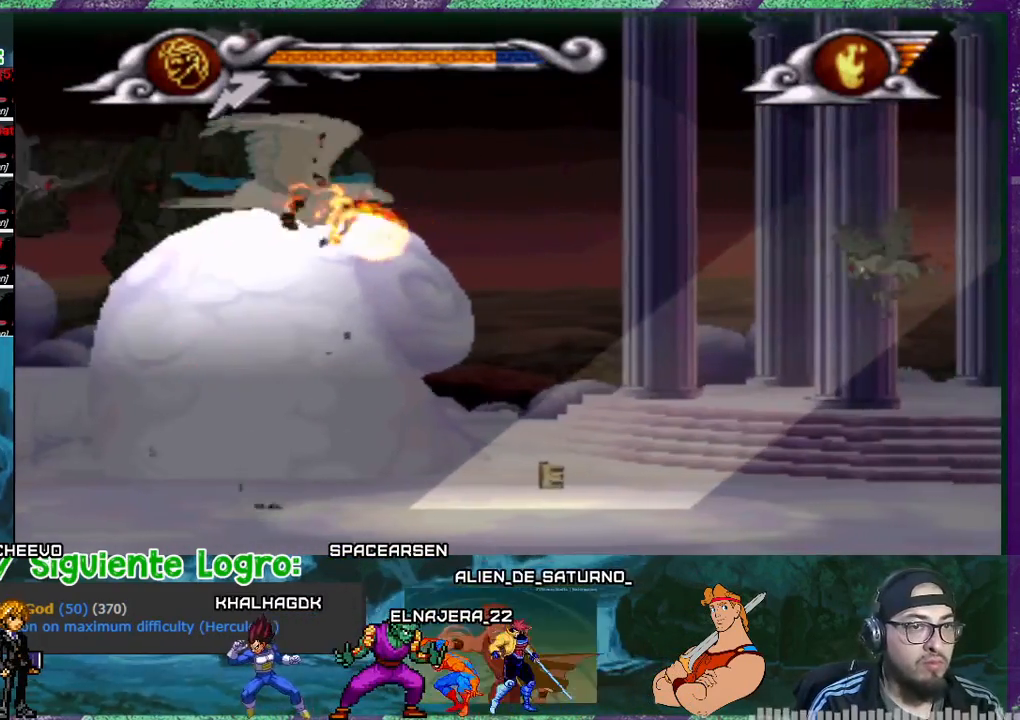
{"buttons": ["SQUARE", "DPAD_LEFT"], "events": [[67, "DPAD_DOWN", "up"], [334, "DPAD_DOWN", "down"], [367, "DPAD_DOWN", "up"], [367, "DPAD_LEFT", "down"]]}
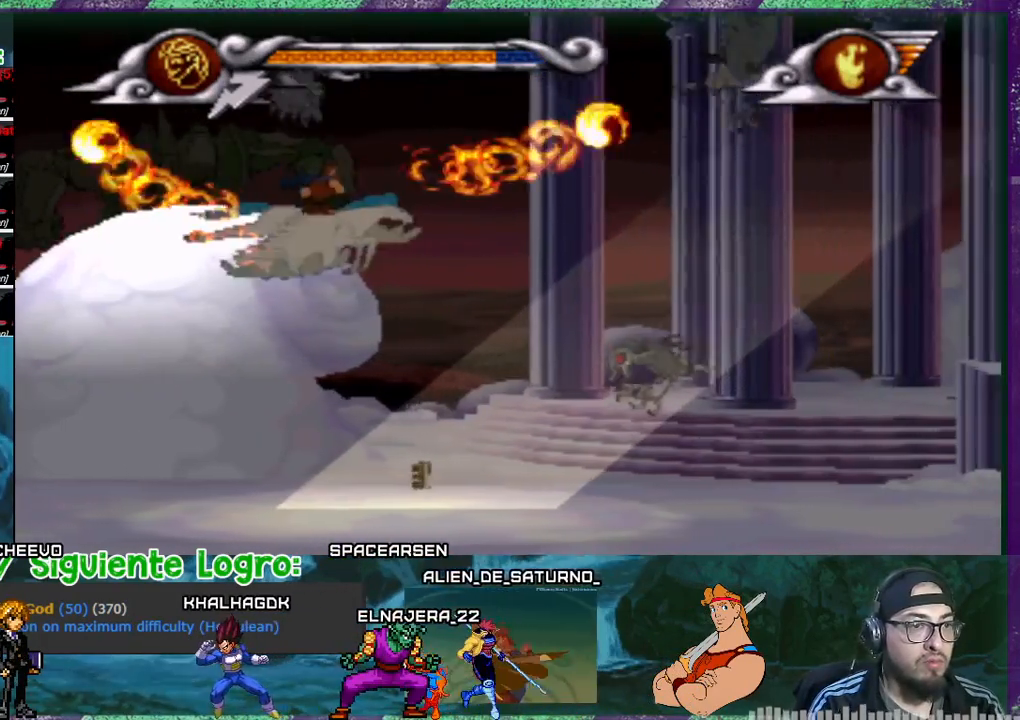
{"buttons": ["SQUARE"], "events": [[67, "DPAD_LEFT", "up"], [133, "DPAD_DOWN", "down"], [133, "DPAD_RIGHT", "down"], [200, "DPAD_DOWN", "up"], [300, "DPAD_RIGHT", "up"]]}
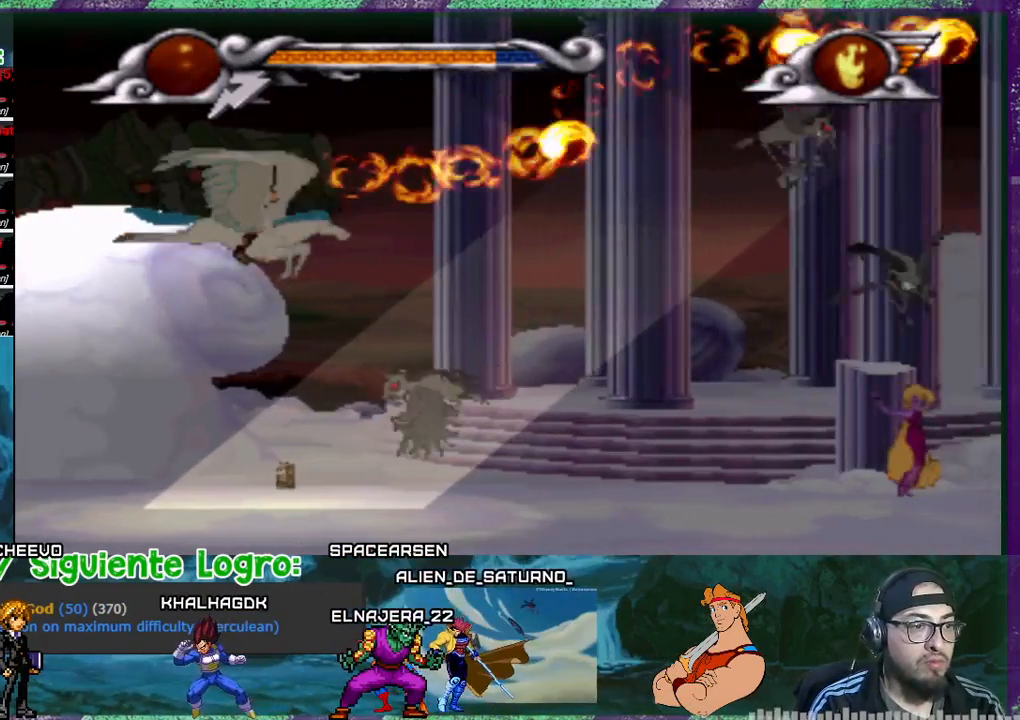
{"buttons": ["SQUARE"], "events": [[100, "DPAD_RIGHT", "down"], [167, "DPAD_DOWN", "down"], [367, "DPAD_DOWN", "up"], [367, "DPAD_RIGHT", "up"]]}